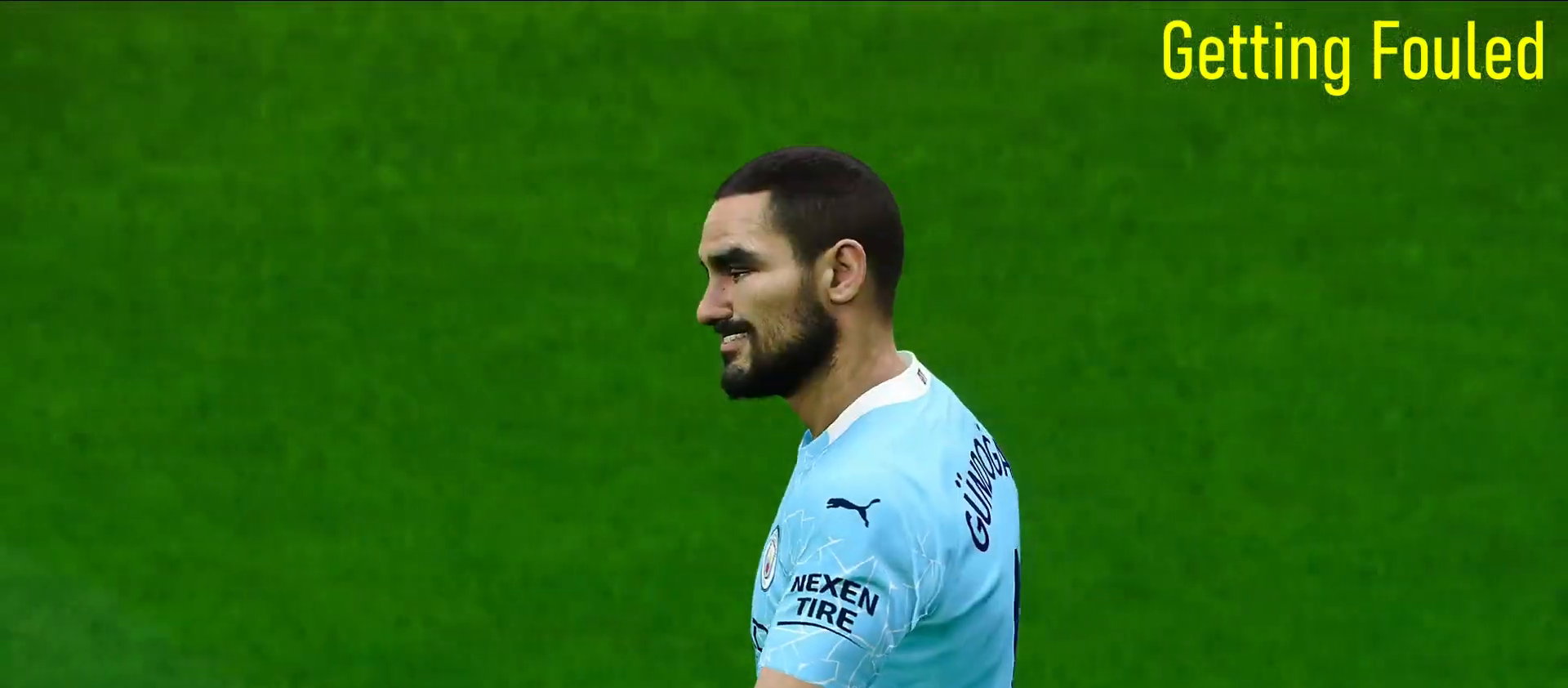
Gameplay with a controller (PlayStation layout); each line is a JSON object with the inputs held at the frame after it. "events" lists button and stick changes between this image and that frame as [ms after this image, input, new state], when the widget could be followed in between.
{"buttons": [], "left_stick": "up", "right_stick": "center", "events": [[467, "left_stick", "up"]]}
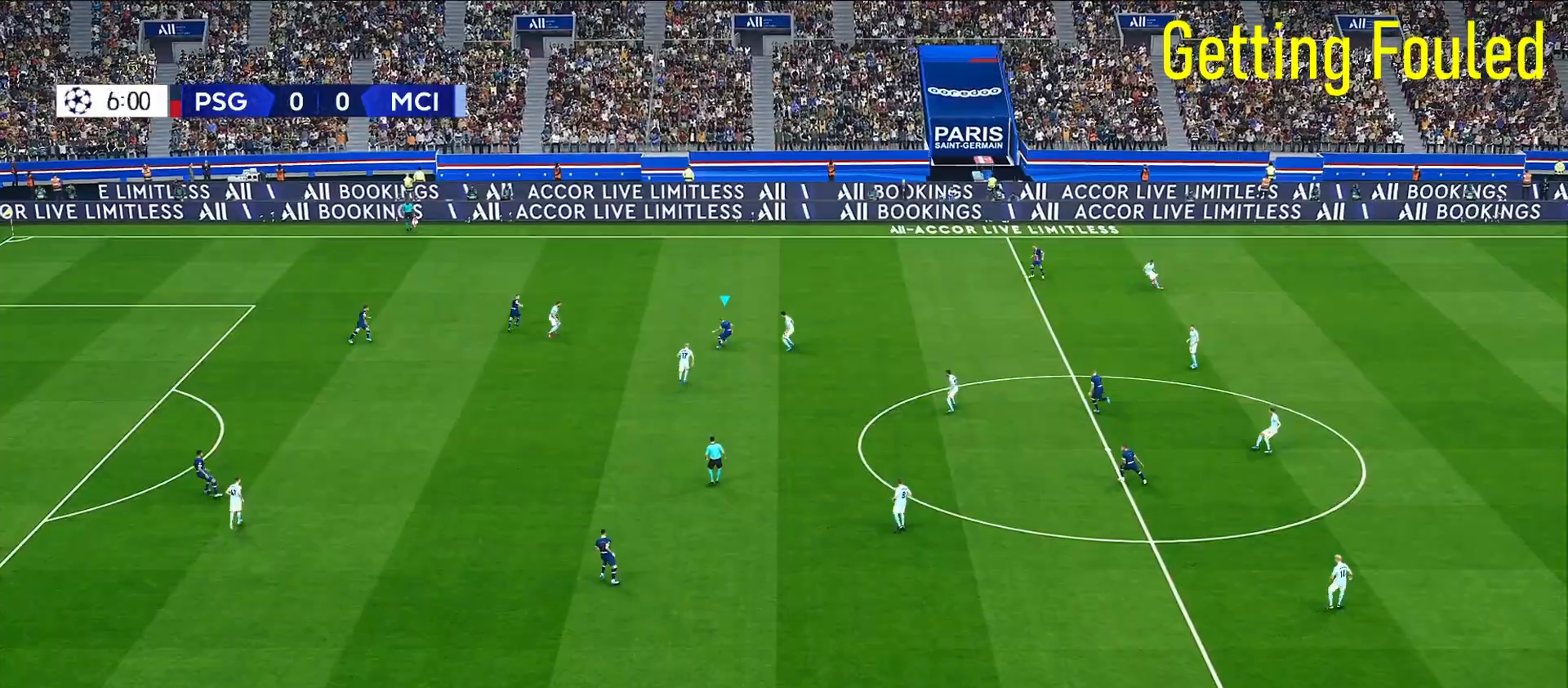
{"buttons": [], "left_stick": "up-right", "right_stick": "center", "events": [[200, "left_stick", "up-right"], [233, "CROSS", "down"], [333, "CROSS", "up"]]}
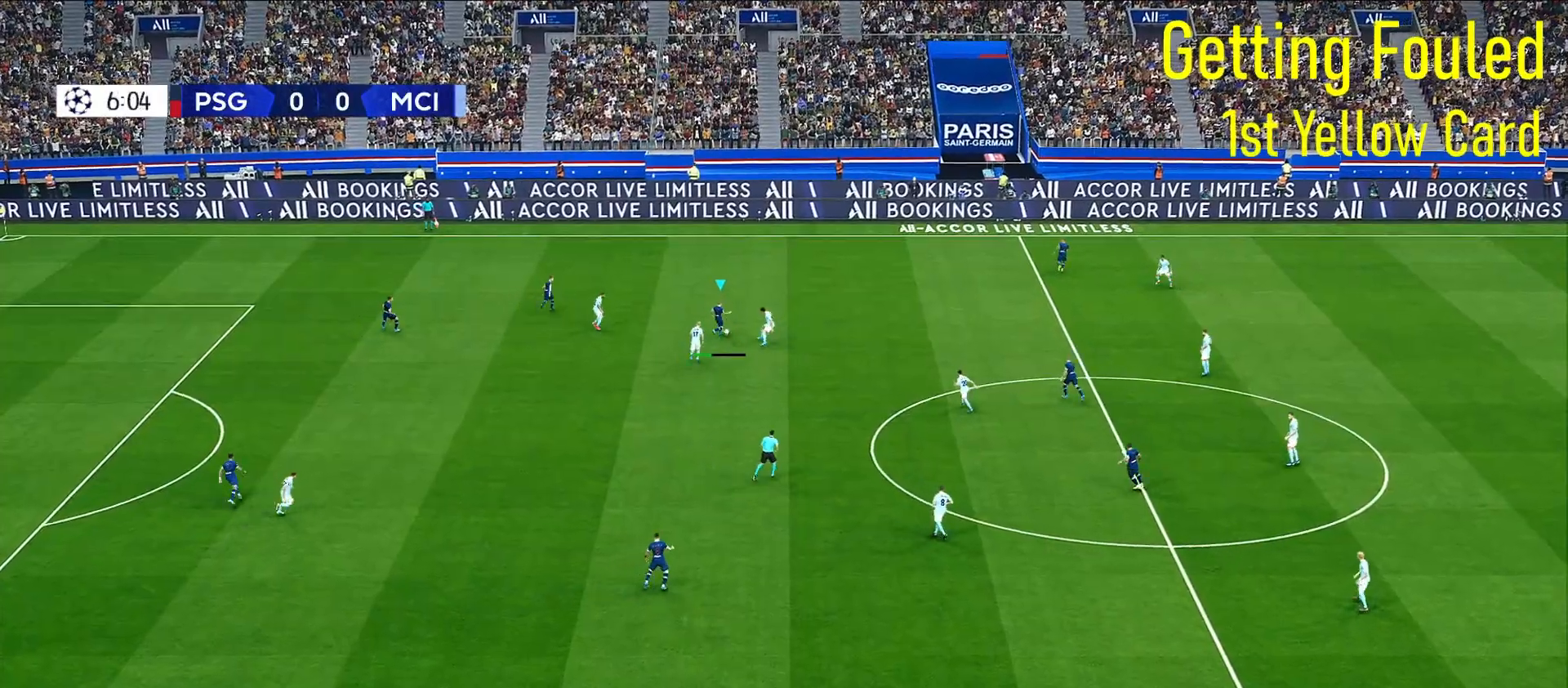
{"buttons": [], "left_stick": "left", "right_stick": "center", "events": [[83, "left_stick", "center"], [400, "left_stick", "left"]]}
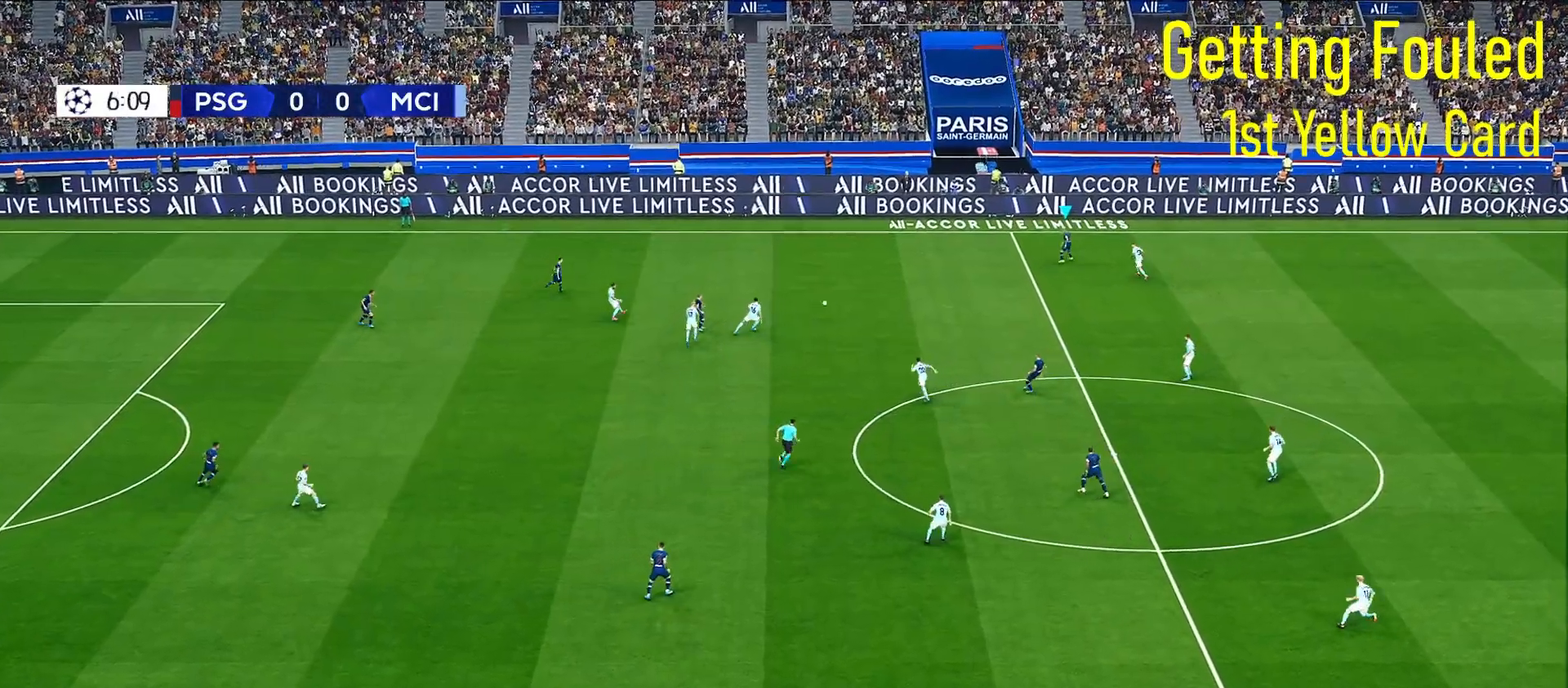
{"buttons": [], "left_stick": "left", "right_stick": "center", "events": []}
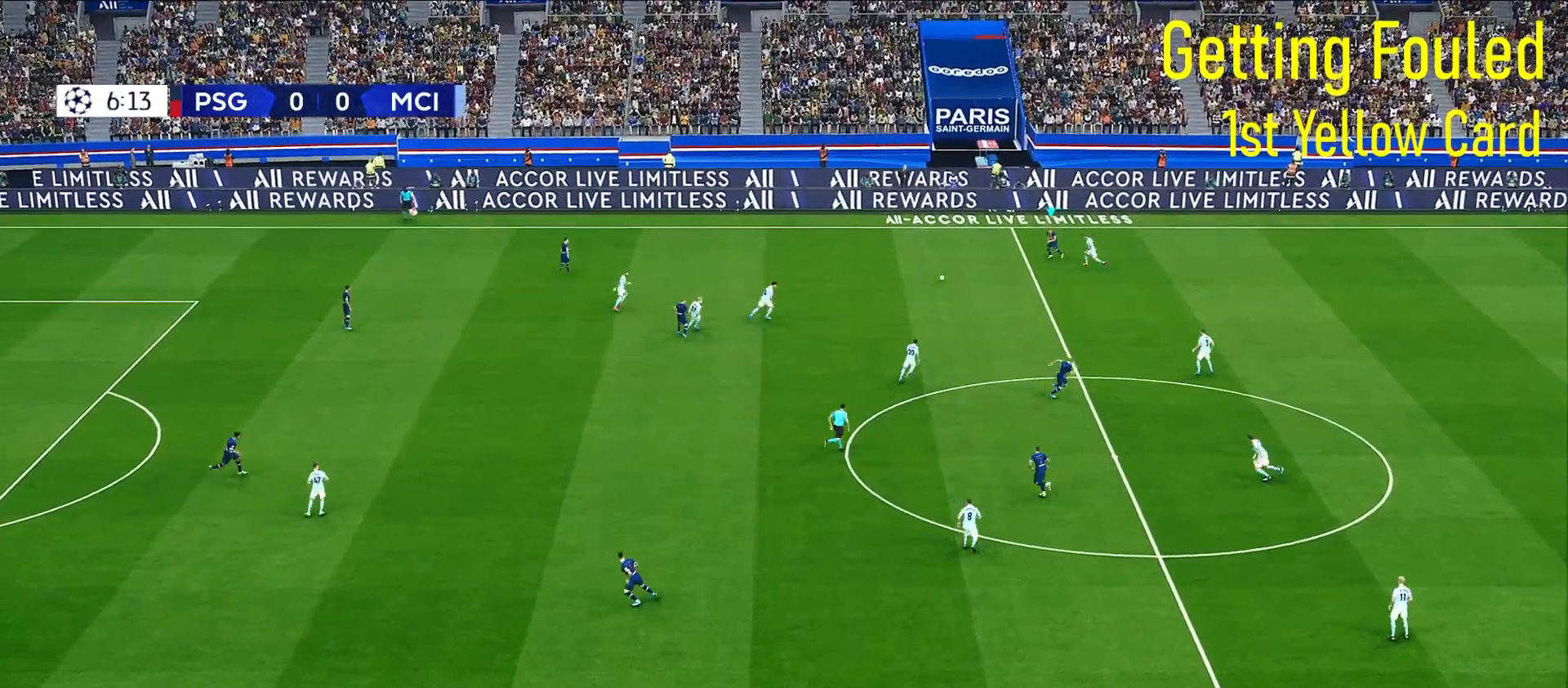
{"buttons": [], "left_stick": "left", "right_stick": "center", "events": []}
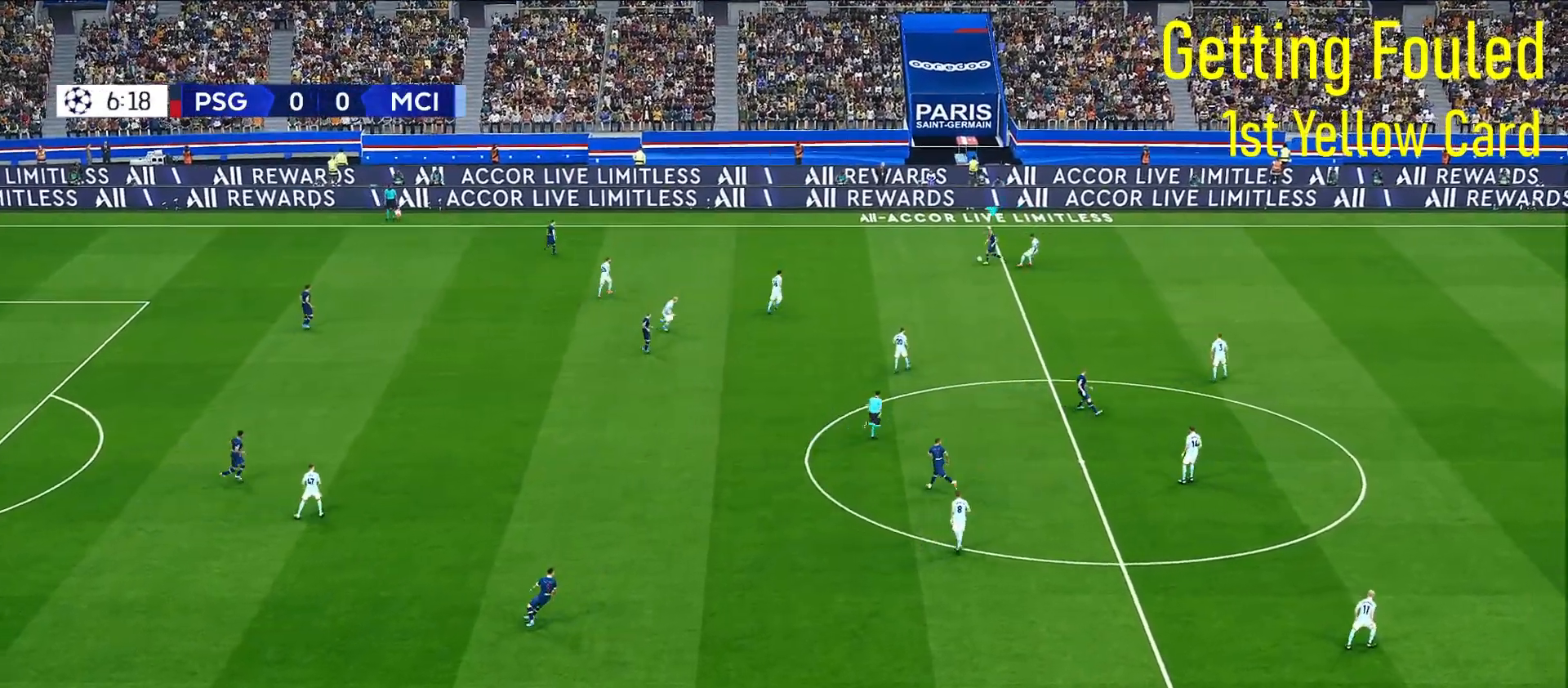
{"buttons": [], "left_stick": "up-left", "right_stick": "center", "events": [[17, "left_stick", "up-left"]]}
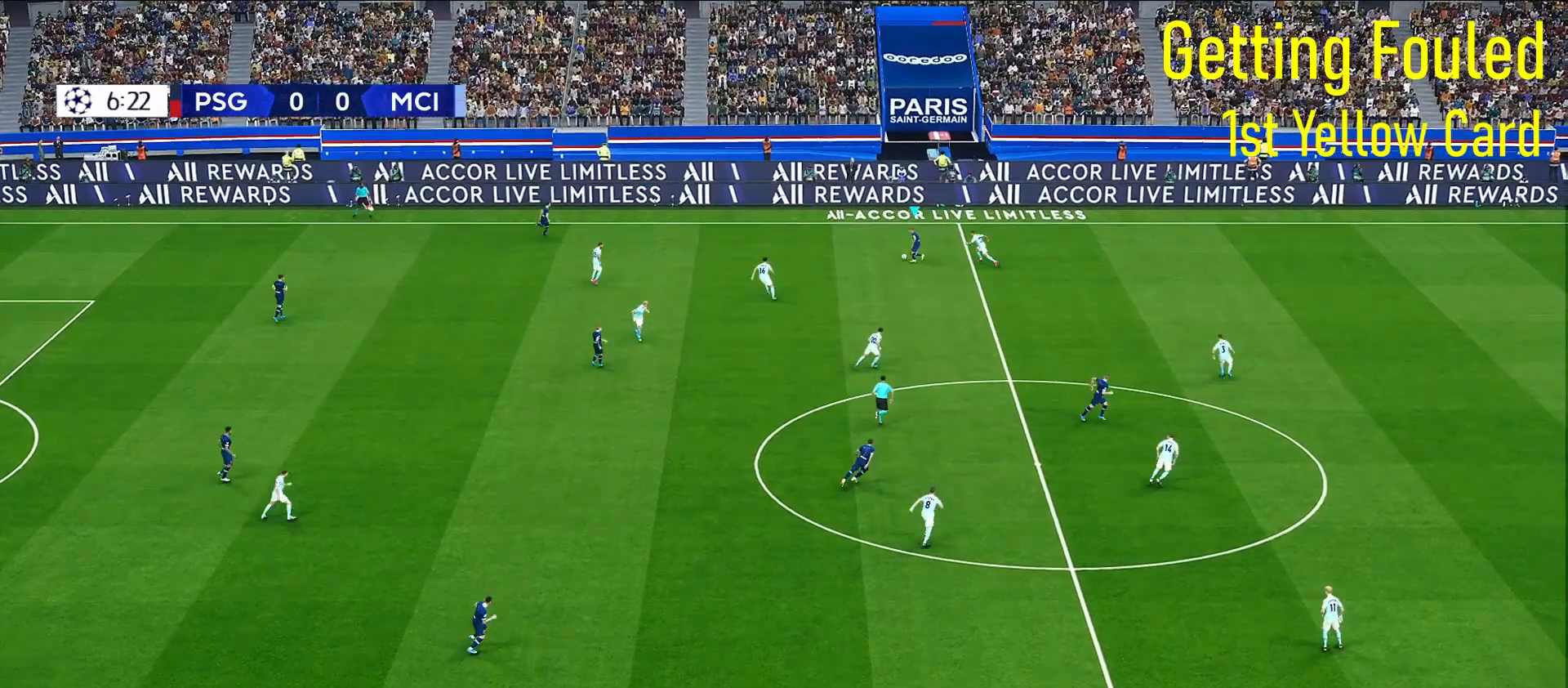
{"buttons": [], "left_stick": "center", "right_stick": "up", "events": [[117, "left_stick", "center"], [133, "right_stick", "up"]]}
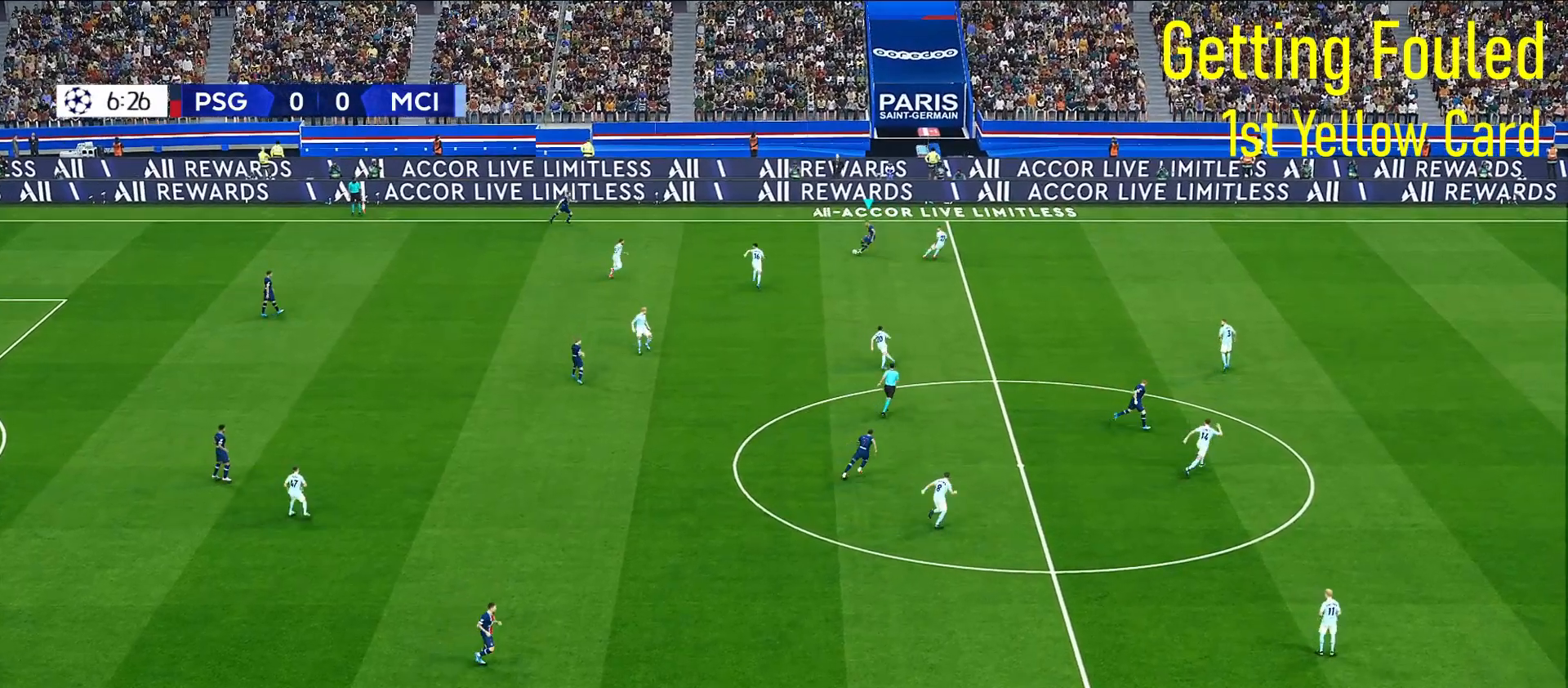
{"buttons": [], "left_stick": "center", "right_stick": "up", "events": []}
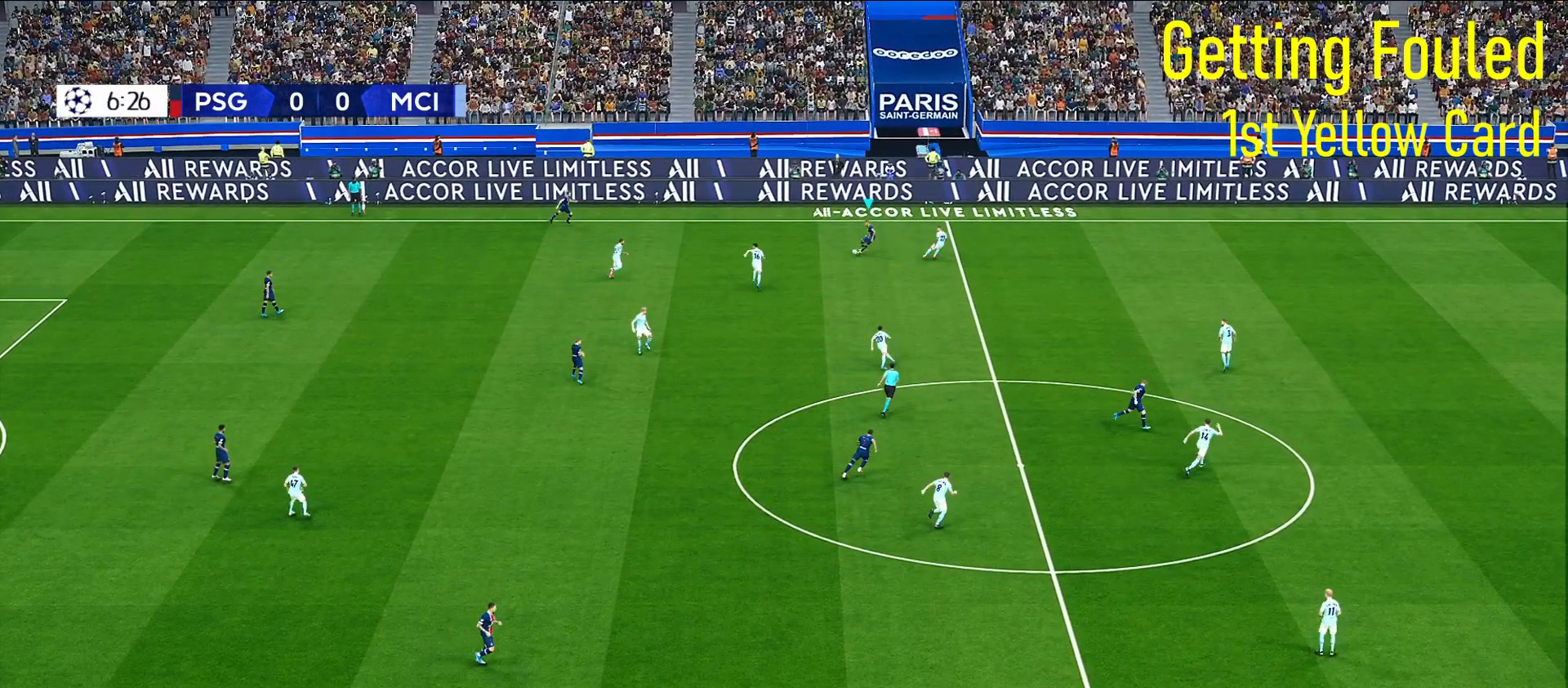
{"buttons": [], "left_stick": "center", "right_stick": "up", "events": []}
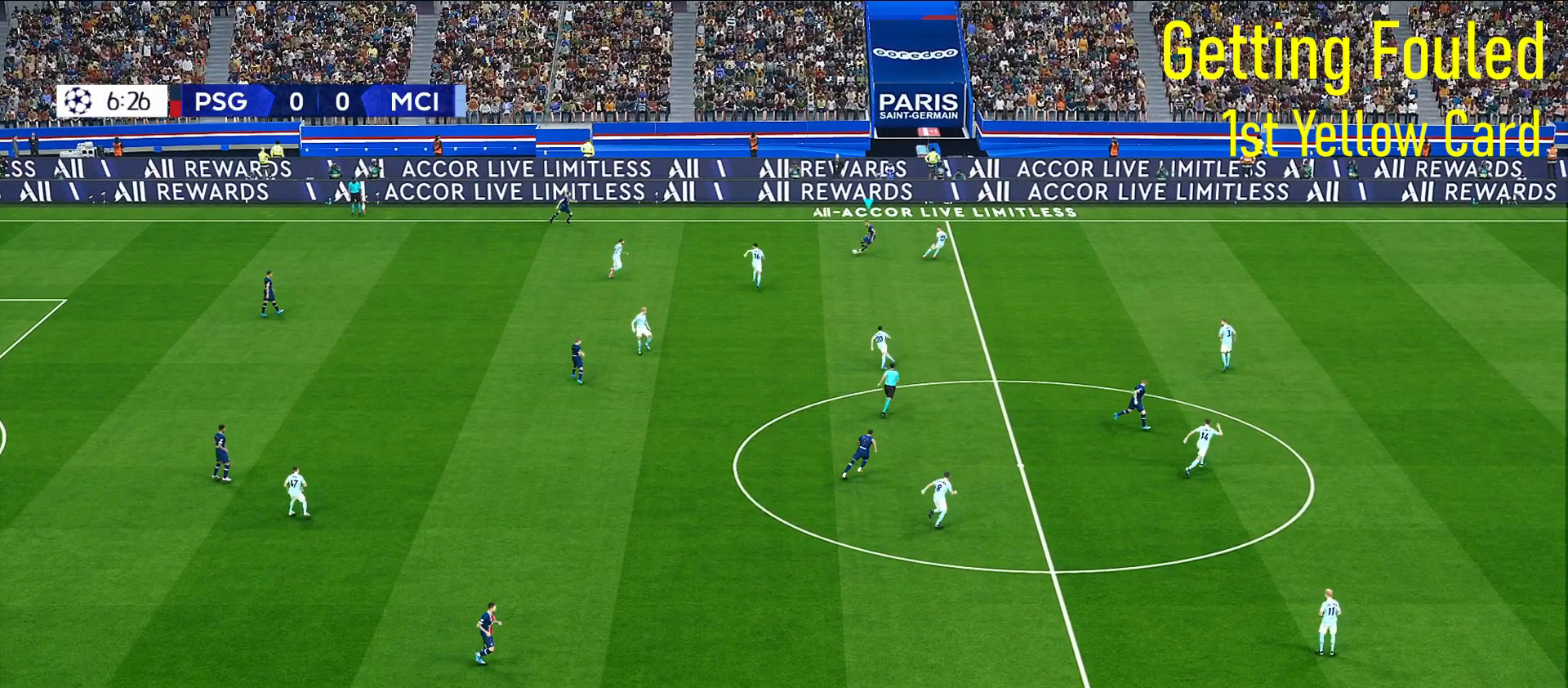
{"buttons": [], "left_stick": "center", "right_stick": "up", "events": []}
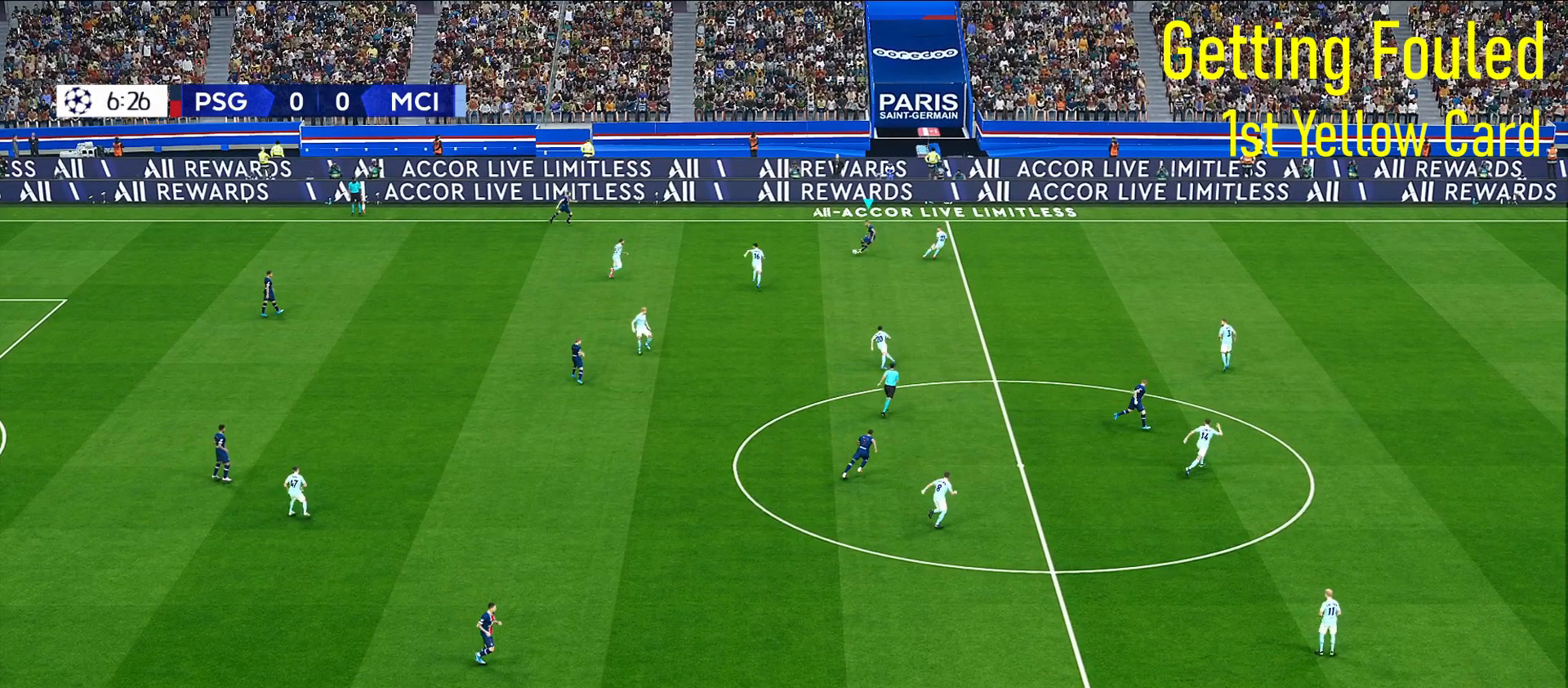
{"buttons": [], "left_stick": "center", "right_stick": "up", "events": []}
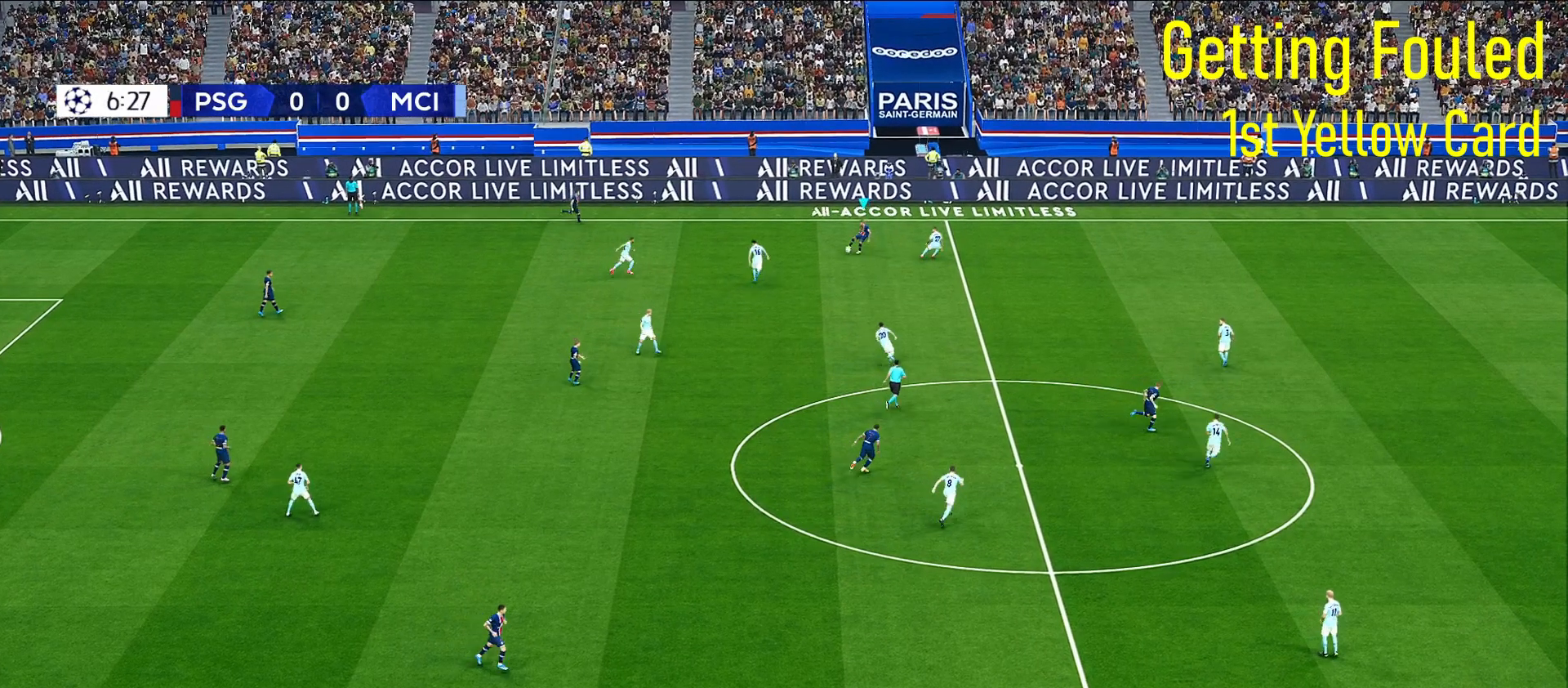
{"buttons": [], "left_stick": "center", "right_stick": "right", "events": [[267, "right_stick", "right"]]}
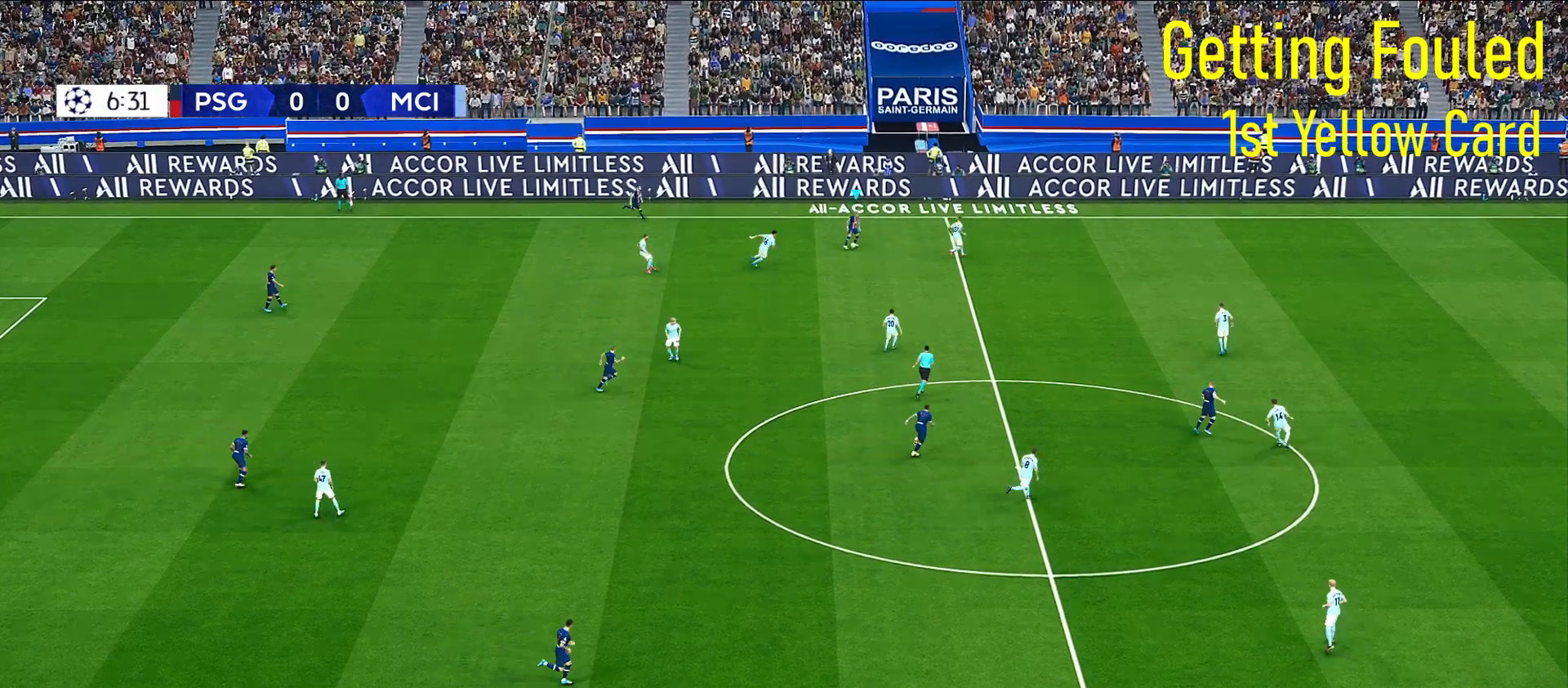
{"buttons": [], "left_stick": "center", "right_stick": "right", "events": []}
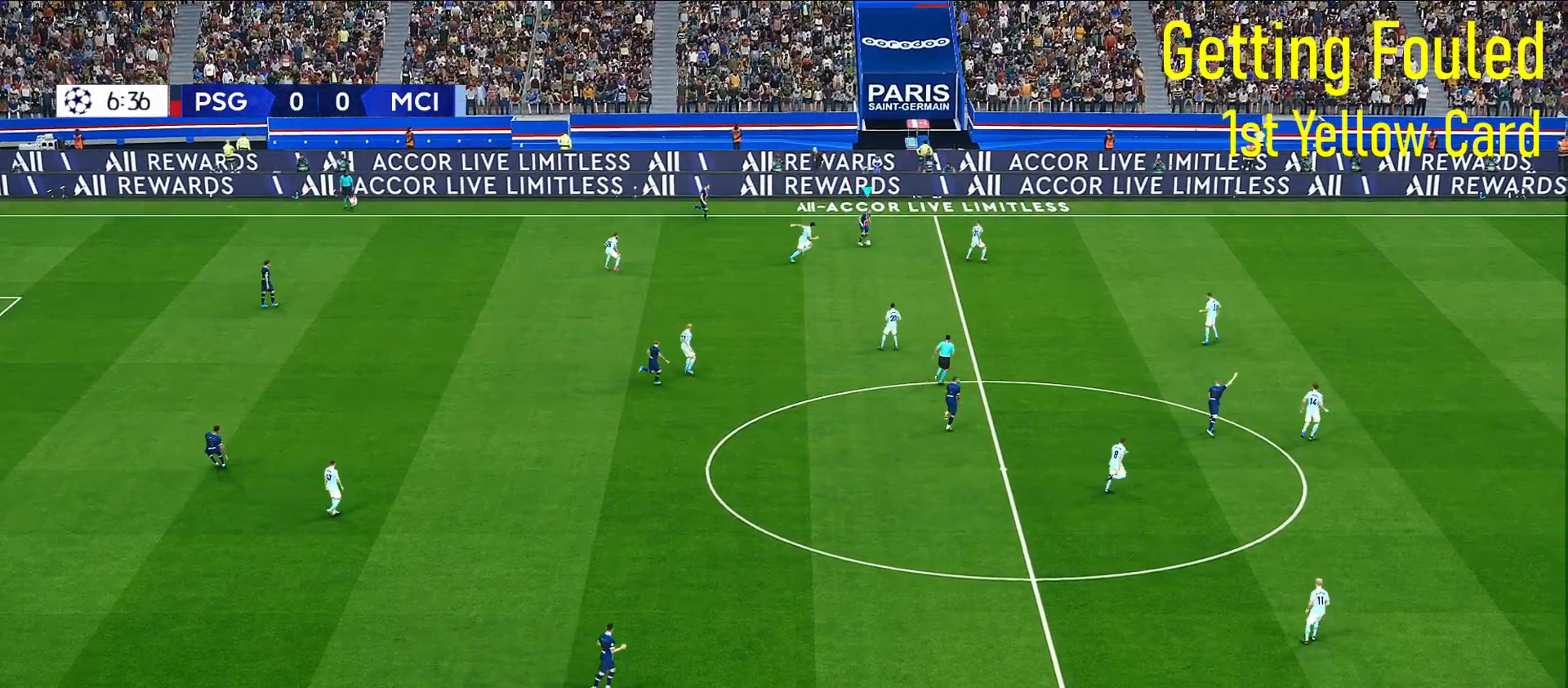
{"buttons": [], "left_stick": "center", "right_stick": "right", "events": []}
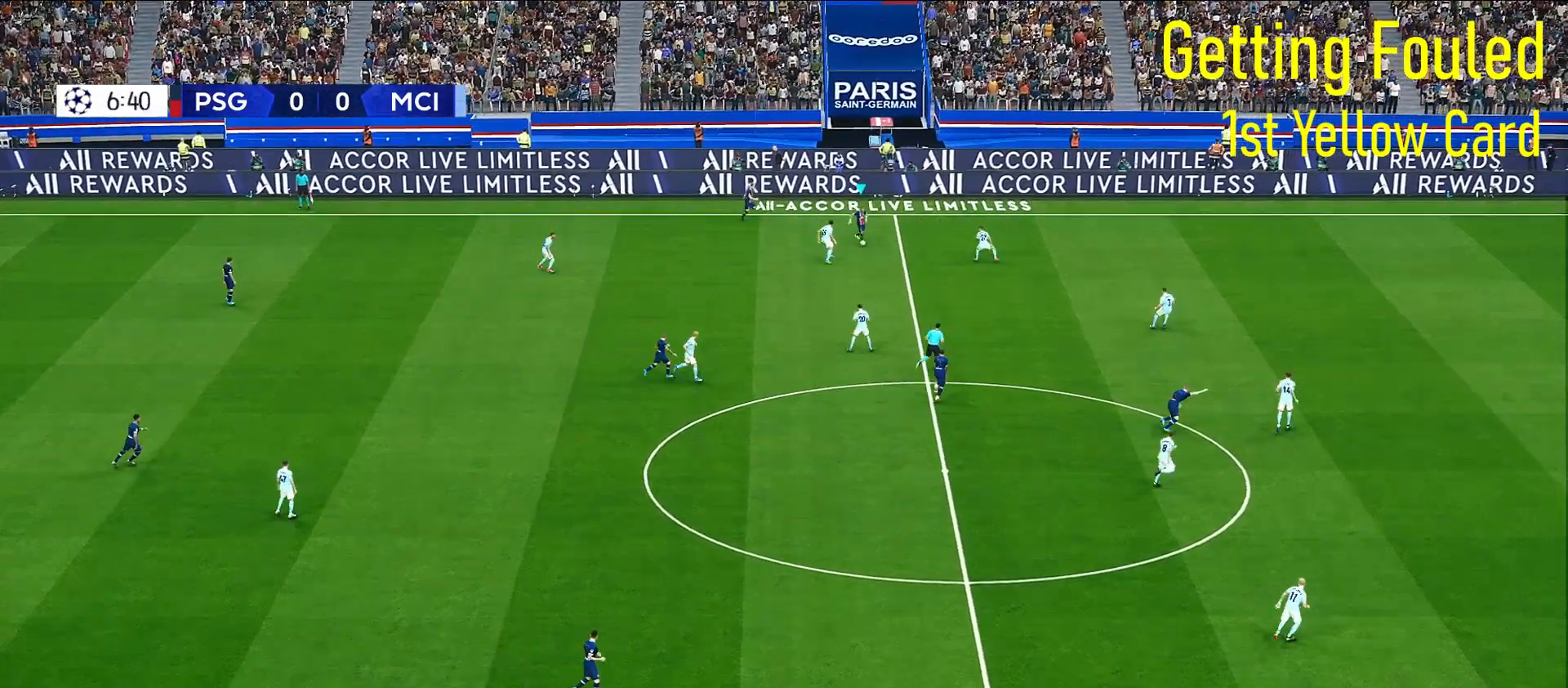
{"buttons": [], "left_stick": "center", "right_stick": "right", "events": []}